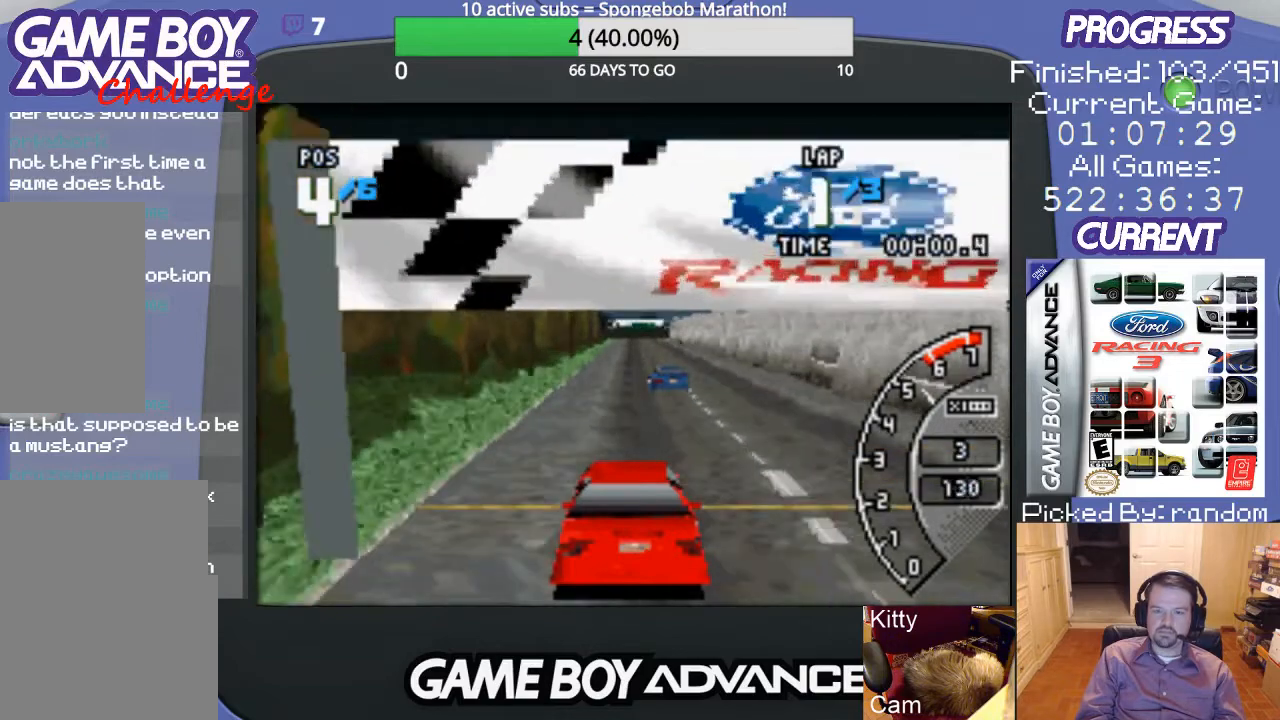
Gameplay with a controller (Nintendo layout); each line is a JSON object with the inputs held at the frame after it. "events" lists button and stick changes between this image and that frame as [ms after this image, input, new state], when the widget could be followed in between. Not read: L3 R3.
{"buttons": ["A"], "events": []}
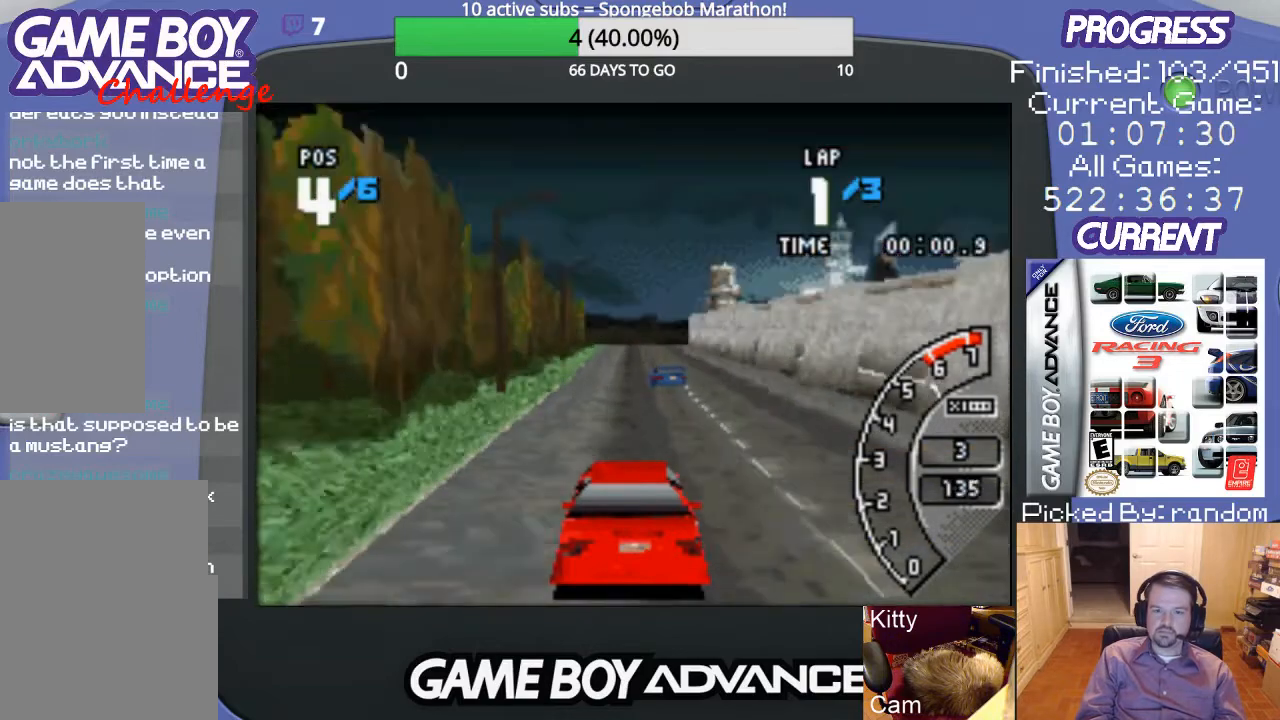
{"buttons": ["A"], "events": []}
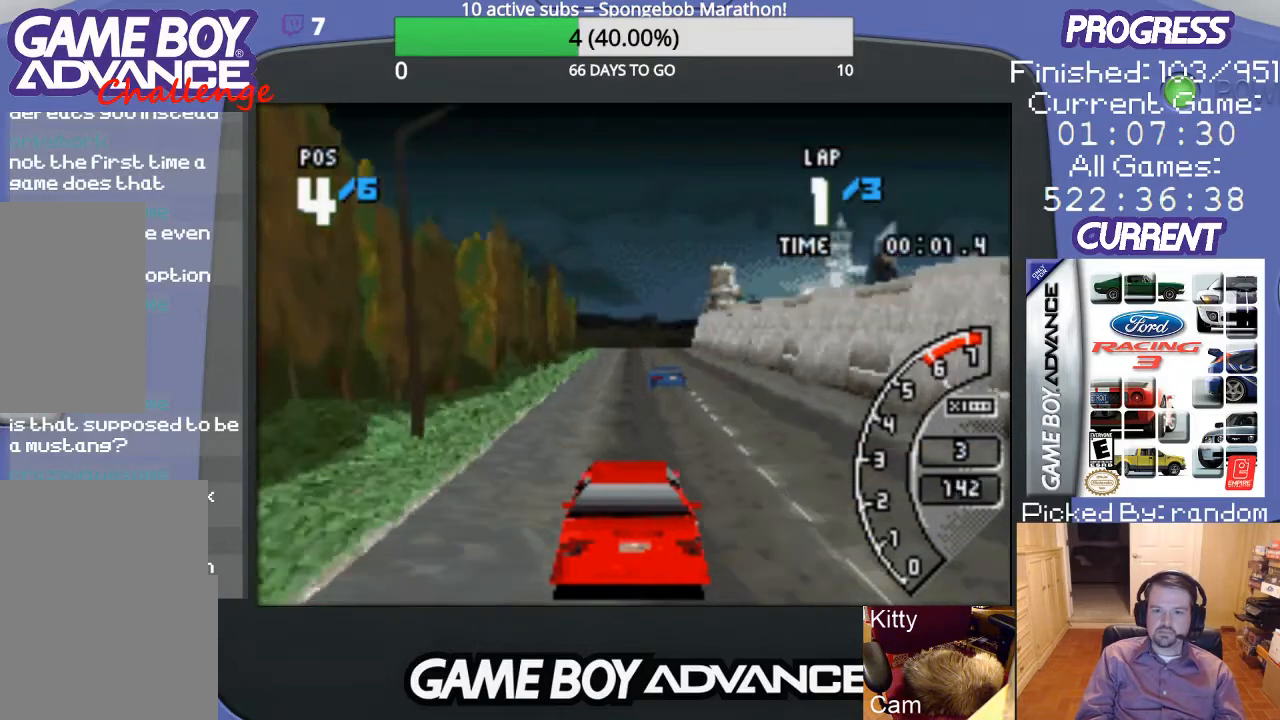
{"buttons": ["A"], "events": []}
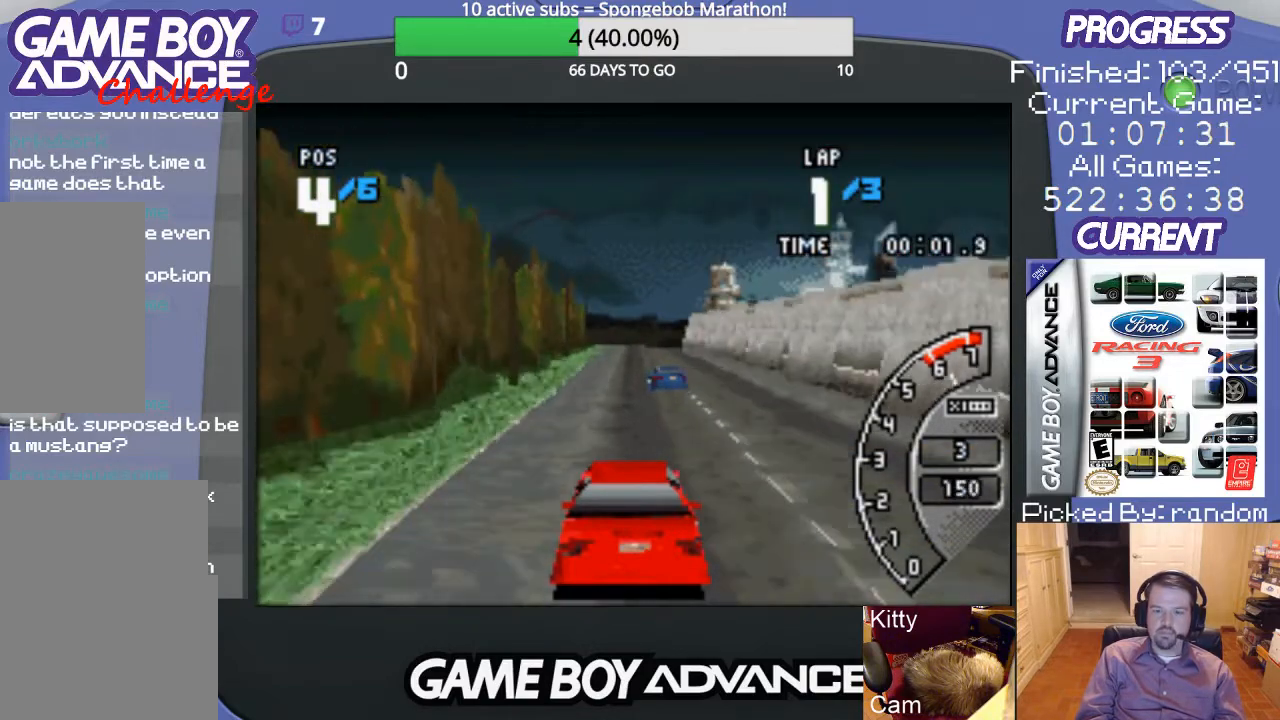
{"buttons": ["A"], "events": []}
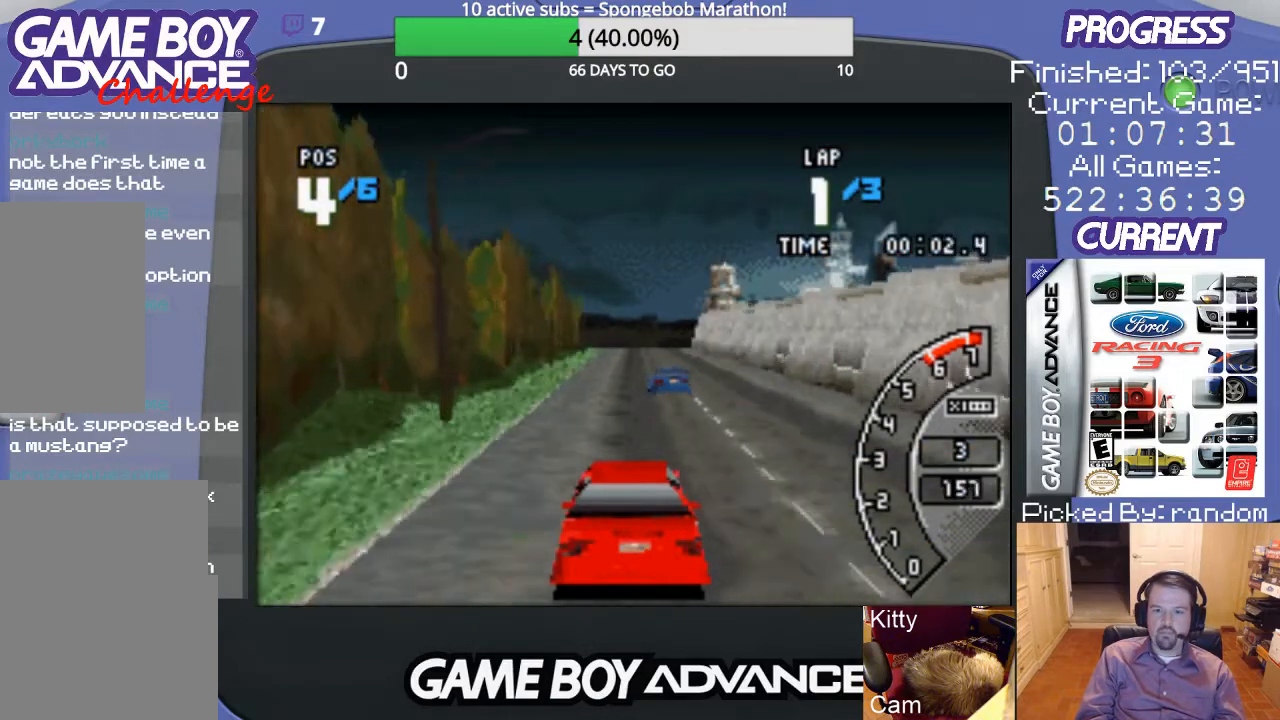
{"buttons": ["A"], "events": []}
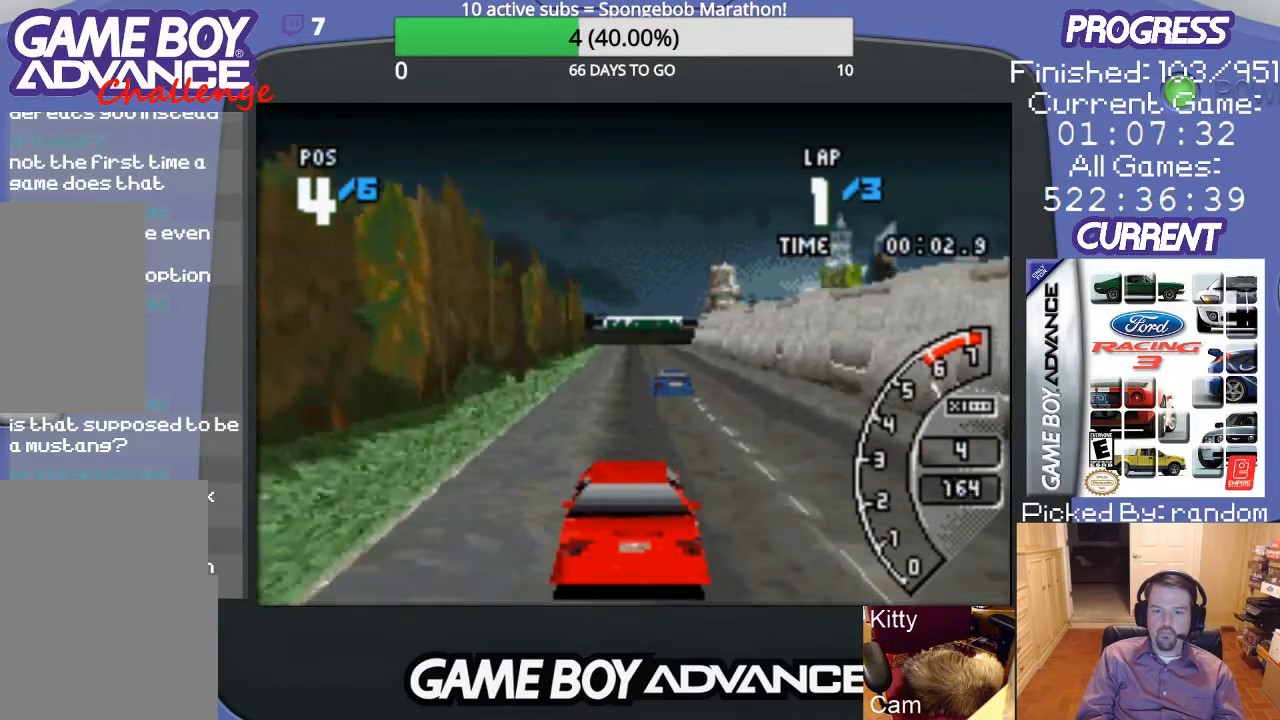
{"buttons": ["A"], "events": []}
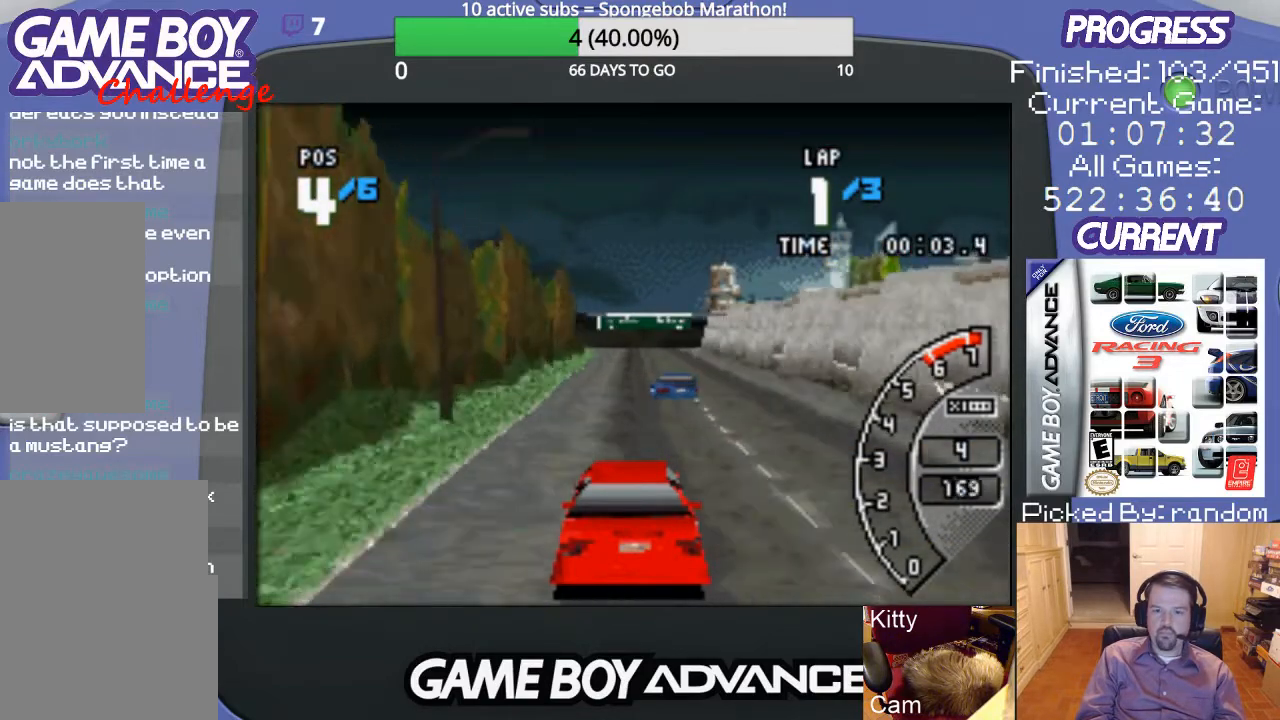
{"buttons": ["A"], "events": []}
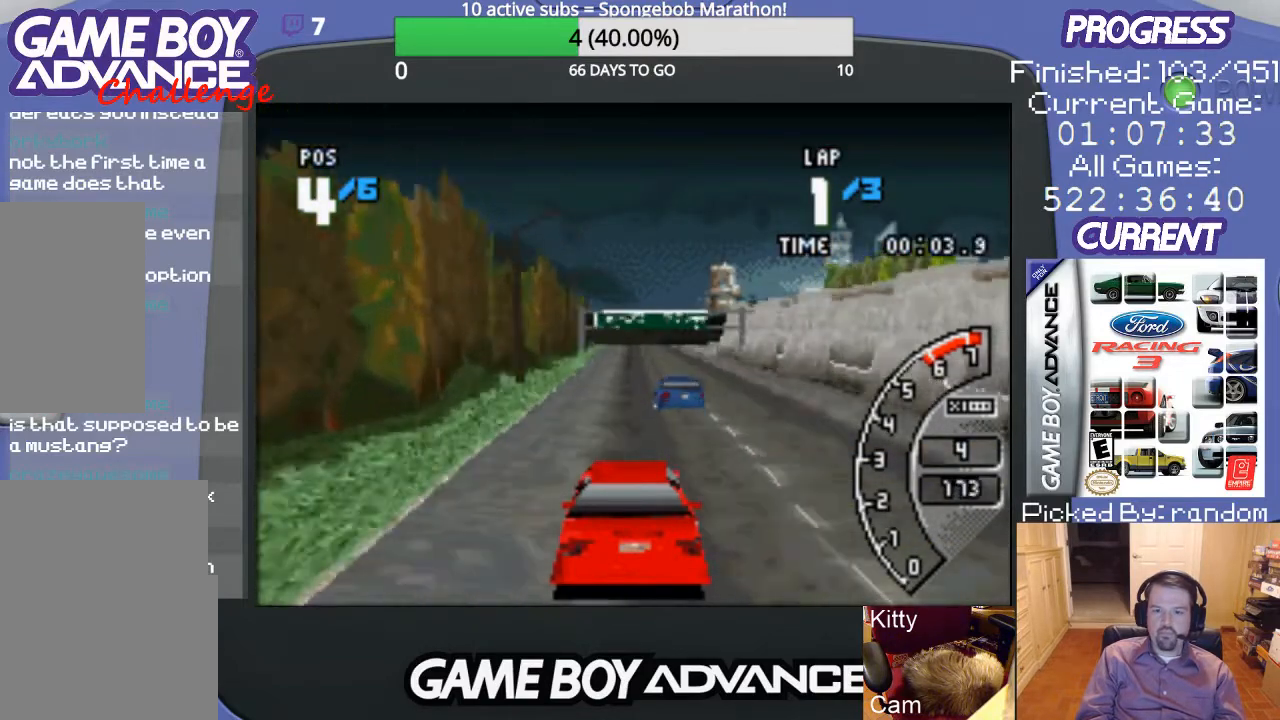
{"buttons": ["A"], "events": []}
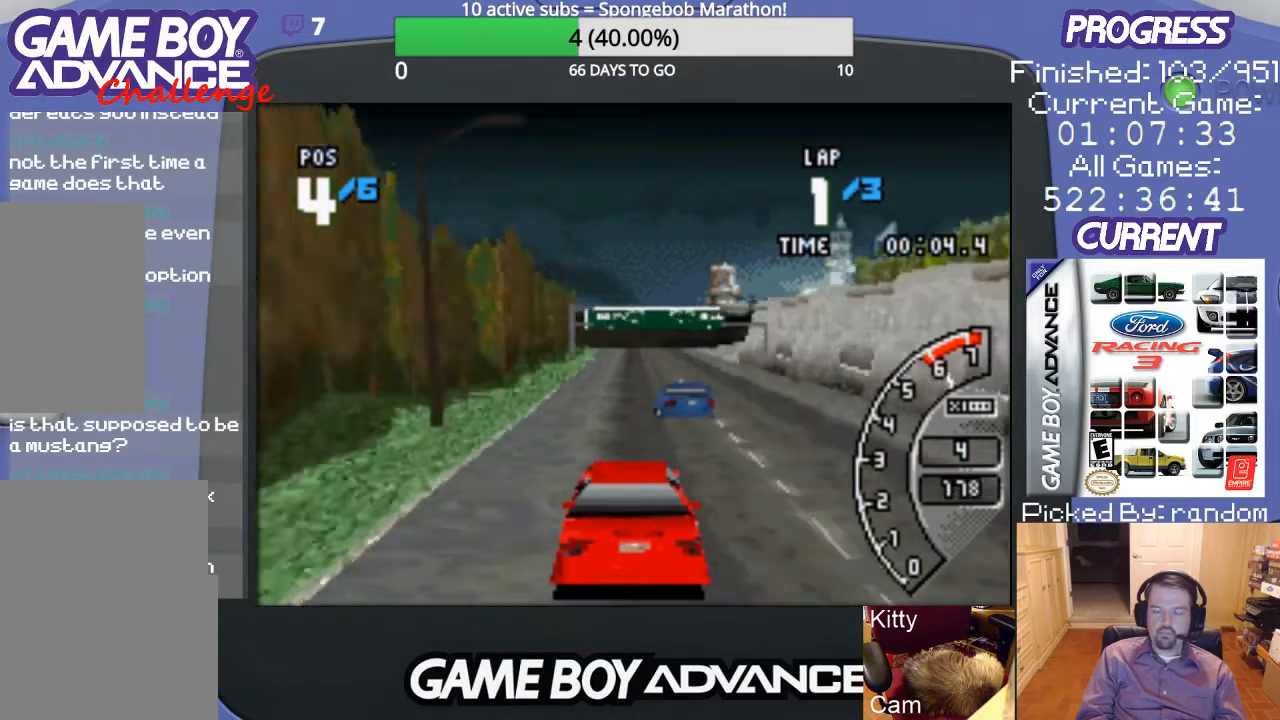
{"buttons": ["A"], "events": []}
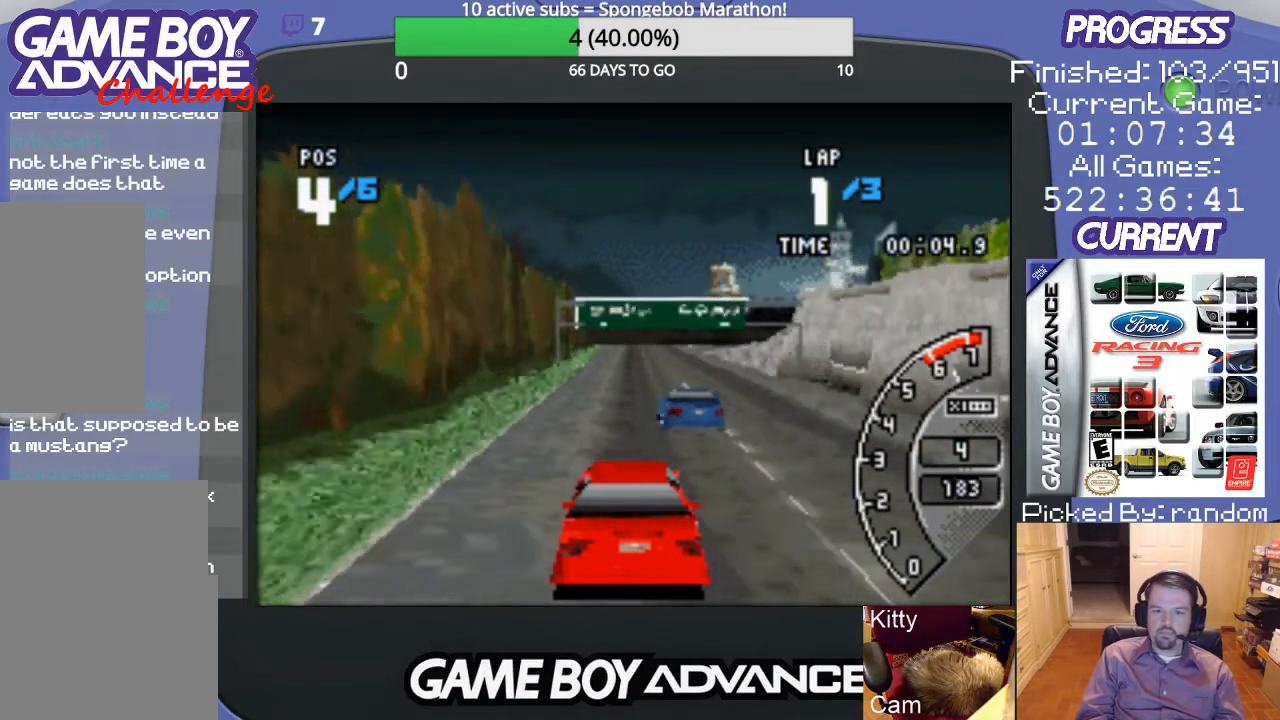
{"buttons": ["A"], "events": []}
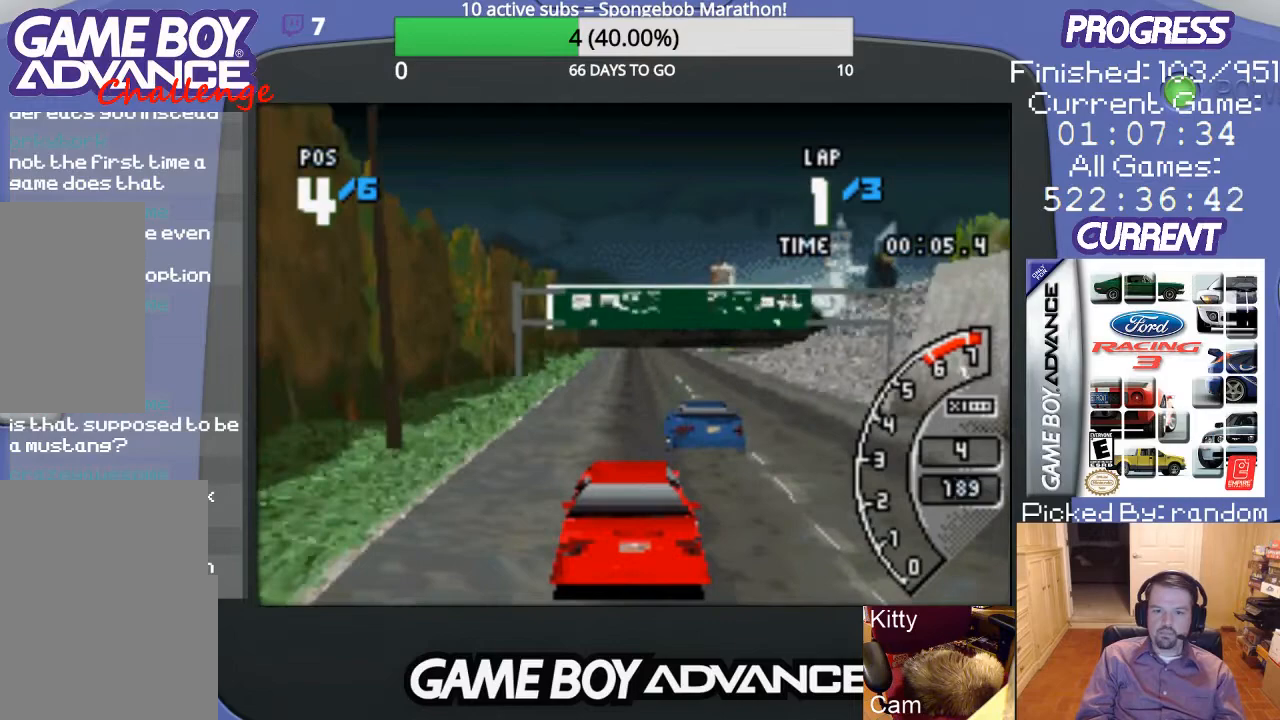
{"buttons": ["A"], "events": []}
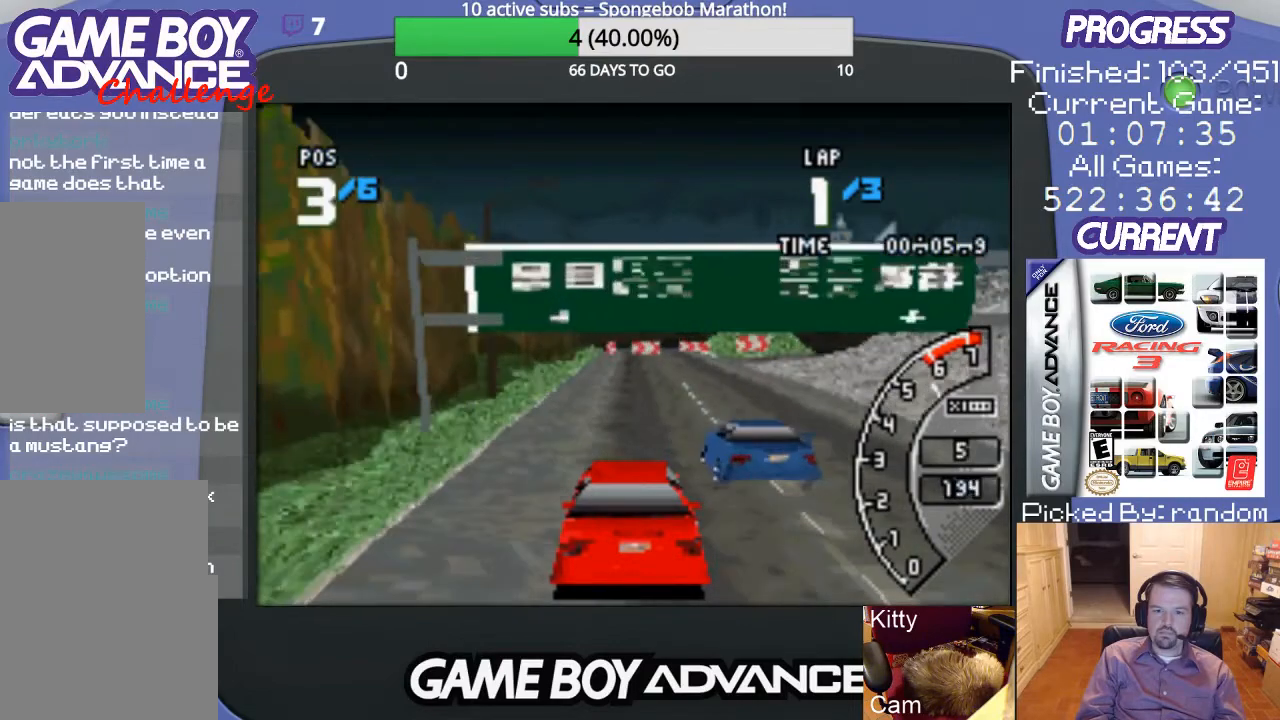
{"buttons": ["DPAD_RIGHT"], "events": [[233, "A", "up"], [300, "DPAD_RIGHT", "down"]]}
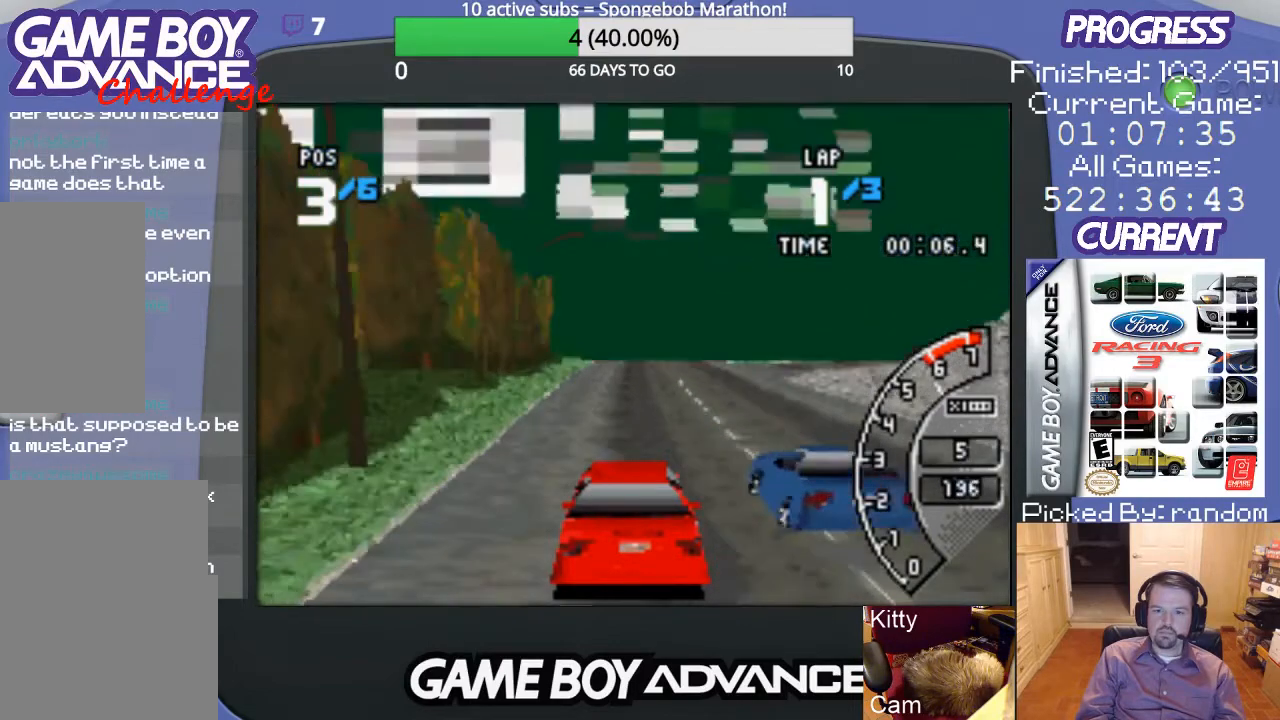
{"buttons": ["A", "DPAD_RIGHT"], "events": [[33, "B", "down"], [100, "B", "up"], [433, "A", "down"]]}
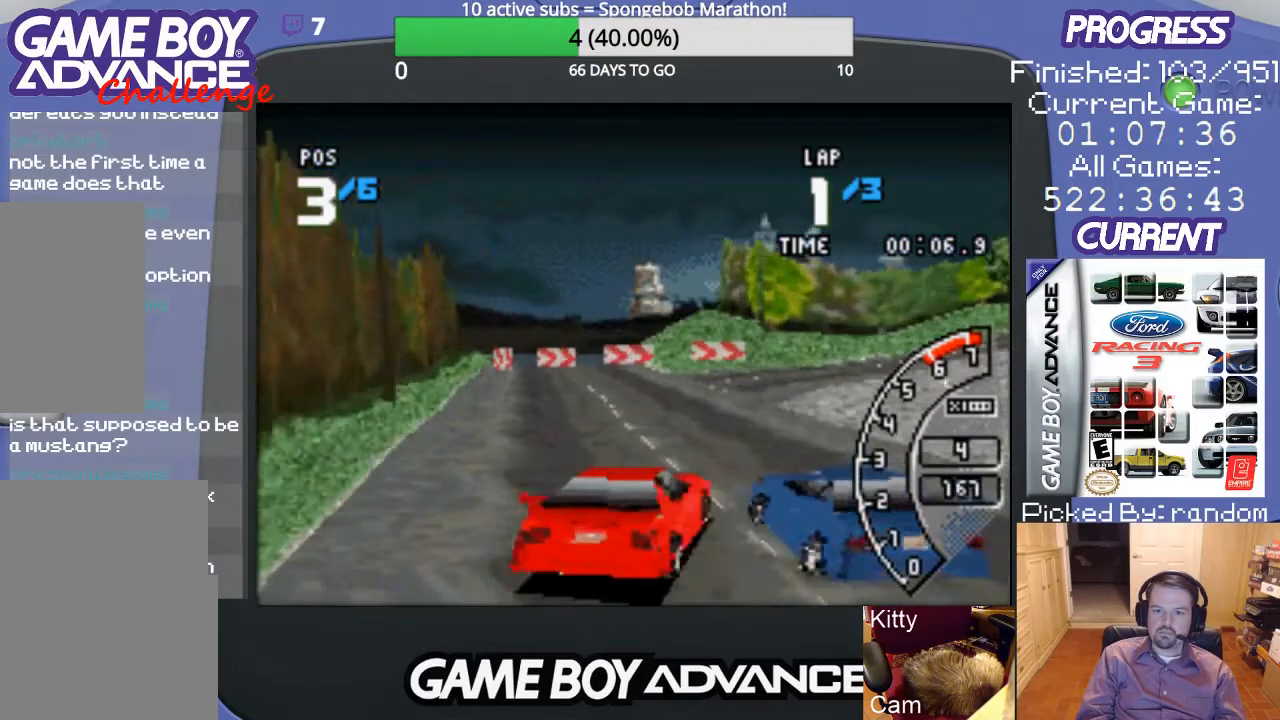
{"buttons": ["A", "DPAD_RIGHT"], "events": []}
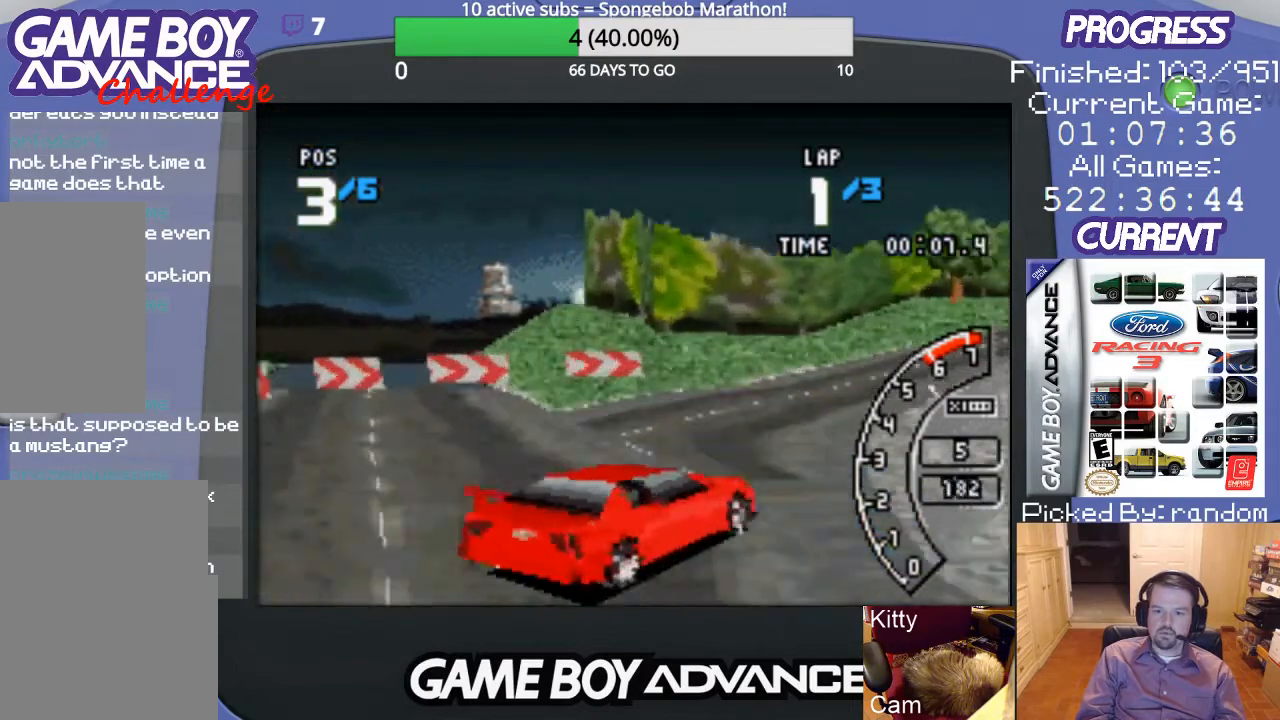
{"buttons": ["A"], "events": [[233, "DPAD_RIGHT", "up"]]}
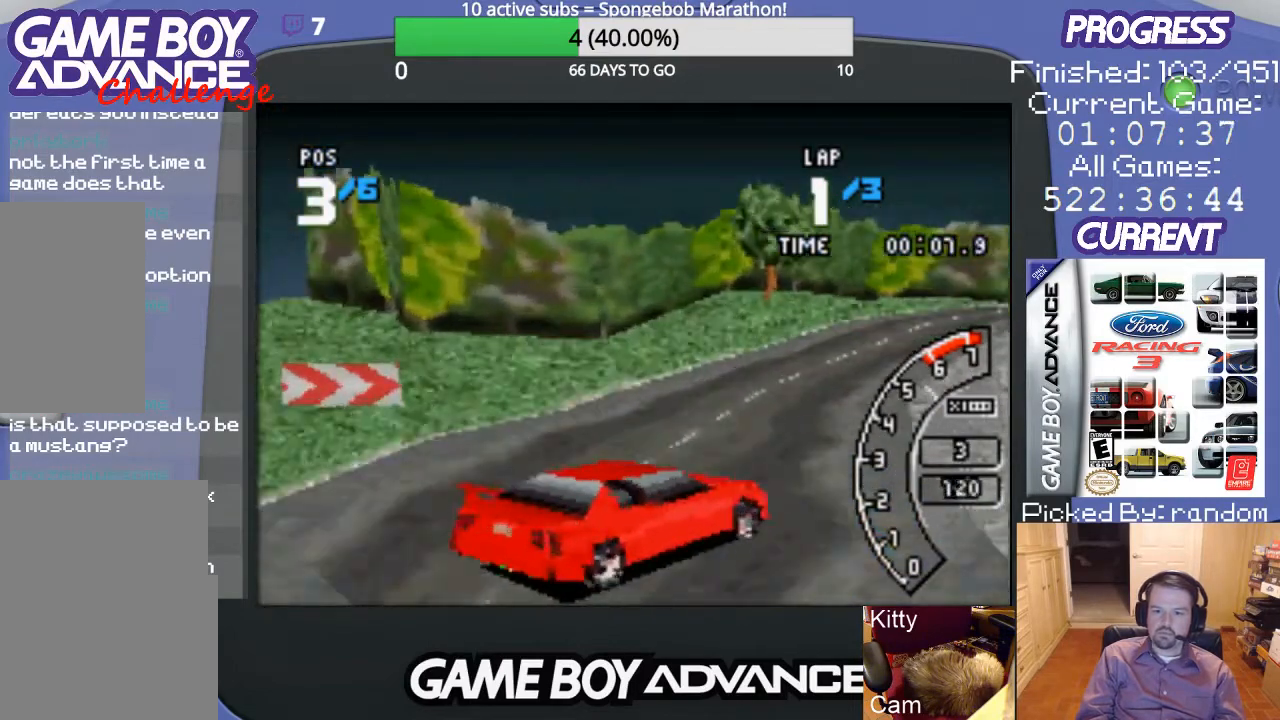
{"buttons": ["A", "DPAD_UP", "DPAD_RIGHT"], "events": [[67, "DPAD_LEFT", "down"], [300, "DPAD_LEFT", "up"], [367, "DPAD_RIGHT", "down"], [433, "DPAD_UP", "down"]]}
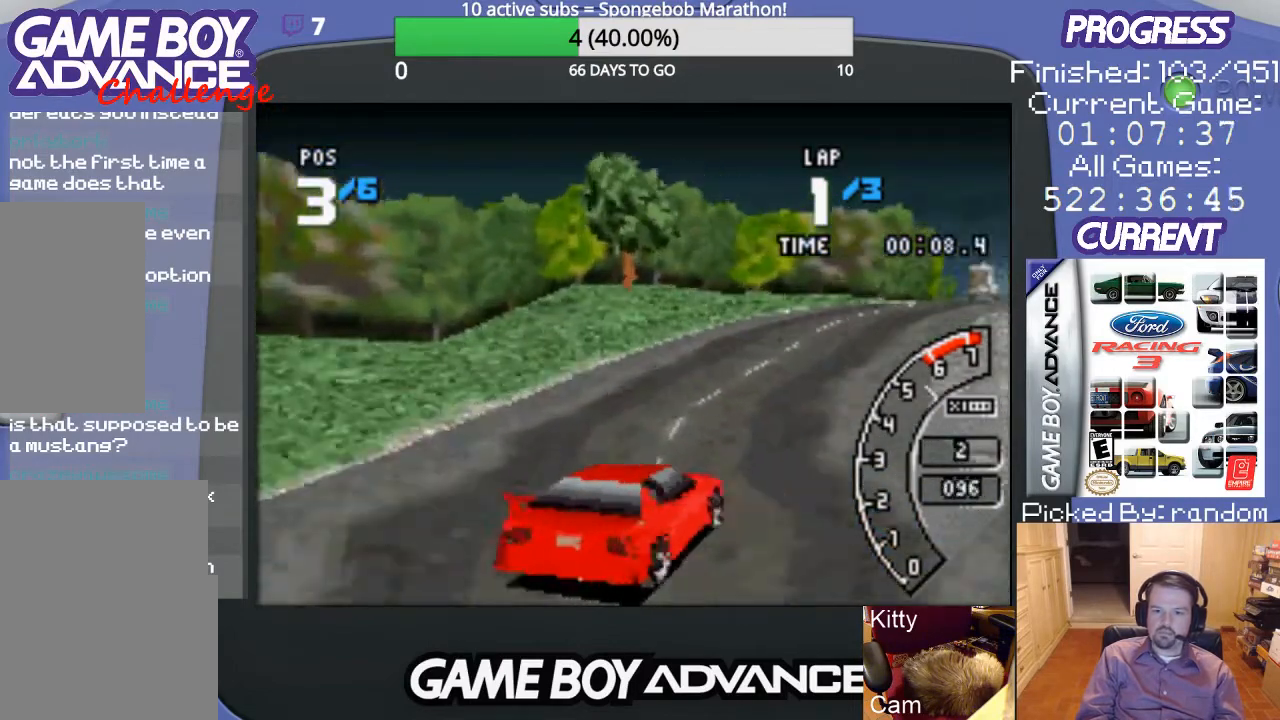
{"buttons": ["A"], "events": [[33, "A", "up"], [200, "A", "down"], [367, "DPAD_RIGHT", "up"], [367, "DPAD_UP", "up"]]}
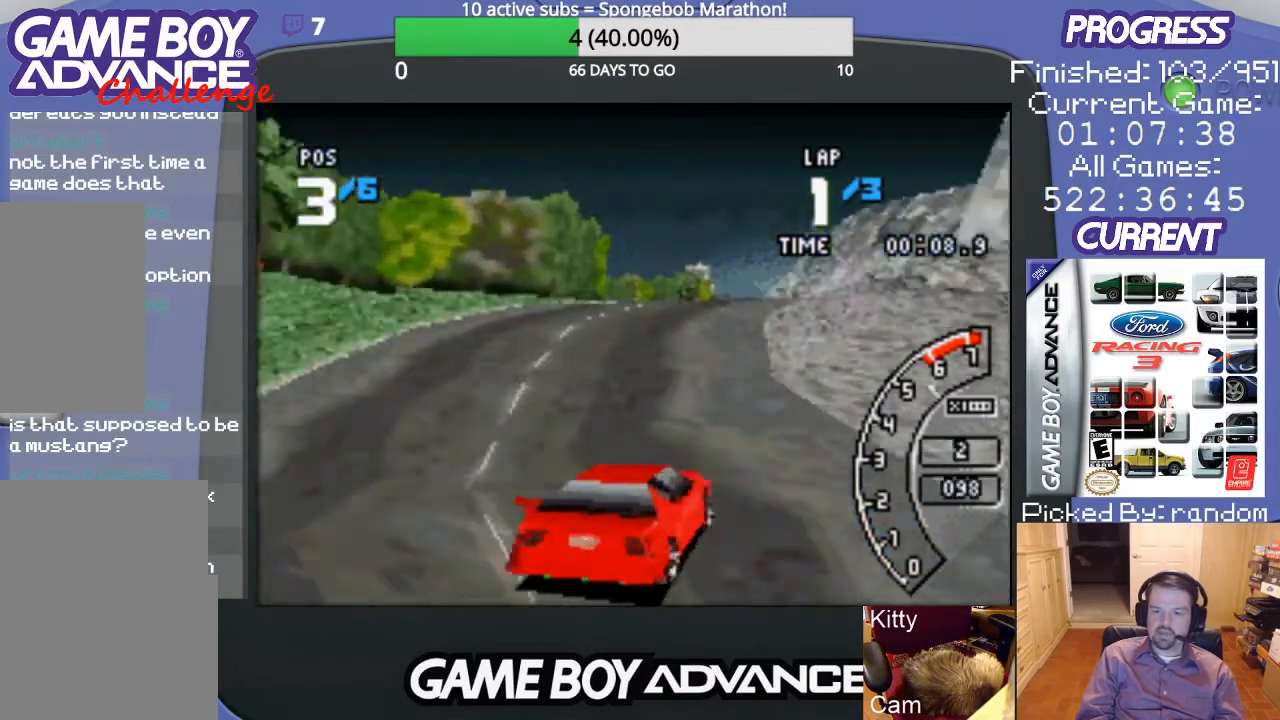
{"buttons": ["A", "DPAD_LEFT"], "events": [[133, "DPAD_LEFT", "down"]]}
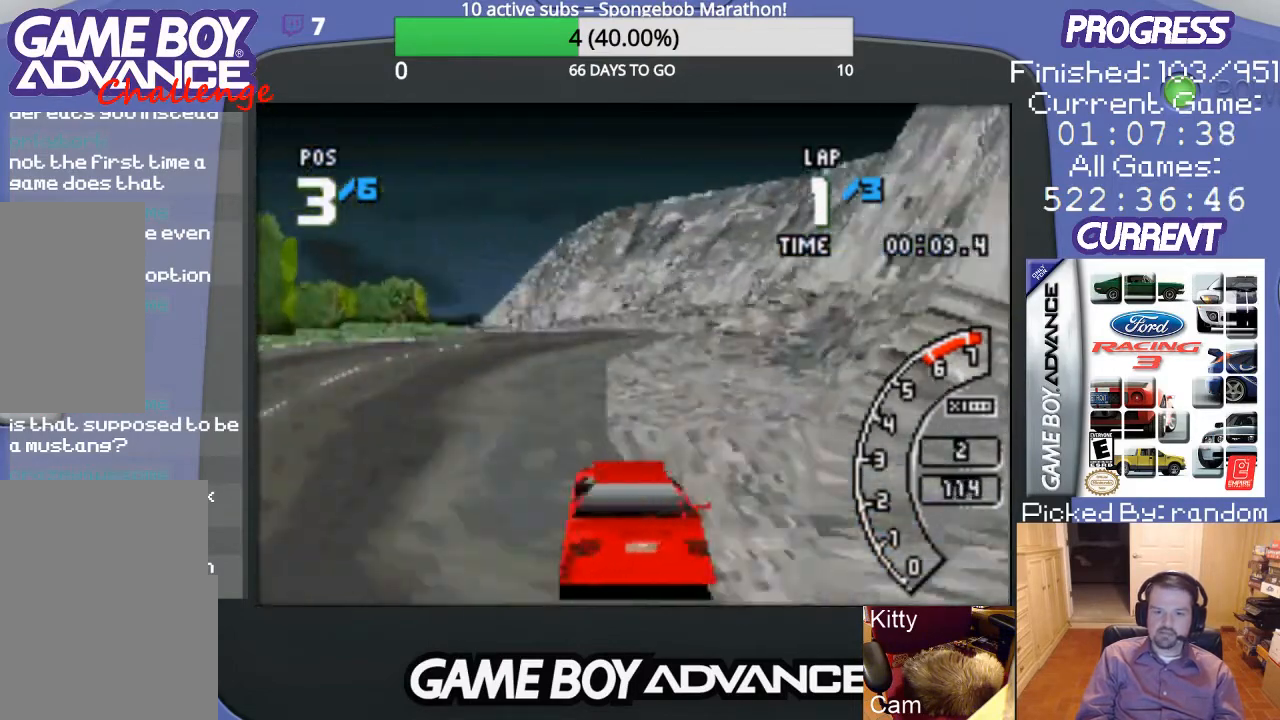
{"buttons": ["A"], "events": [[67, "DPAD_LEFT", "up"]]}
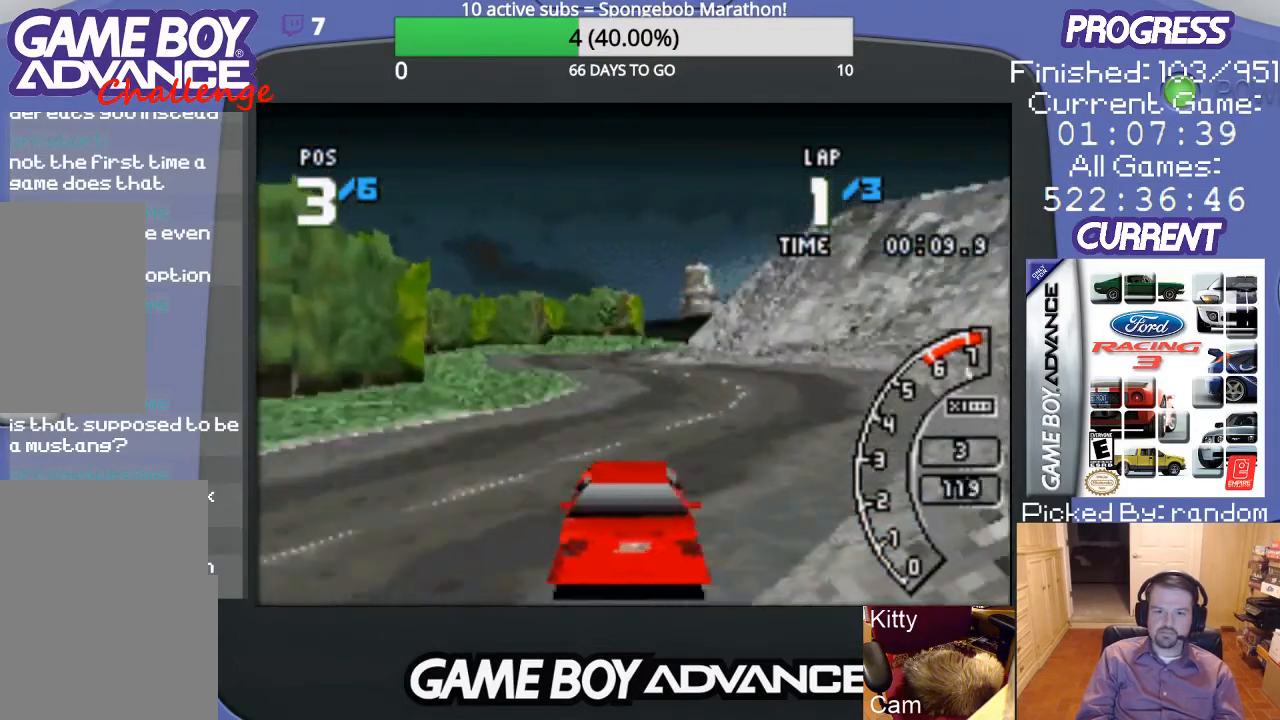
{"buttons": ["A", "DPAD_LEFT"], "events": [[200, "DPAD_RIGHT", "down"], [300, "DPAD_RIGHT", "up"], [433, "DPAD_LEFT", "down"]]}
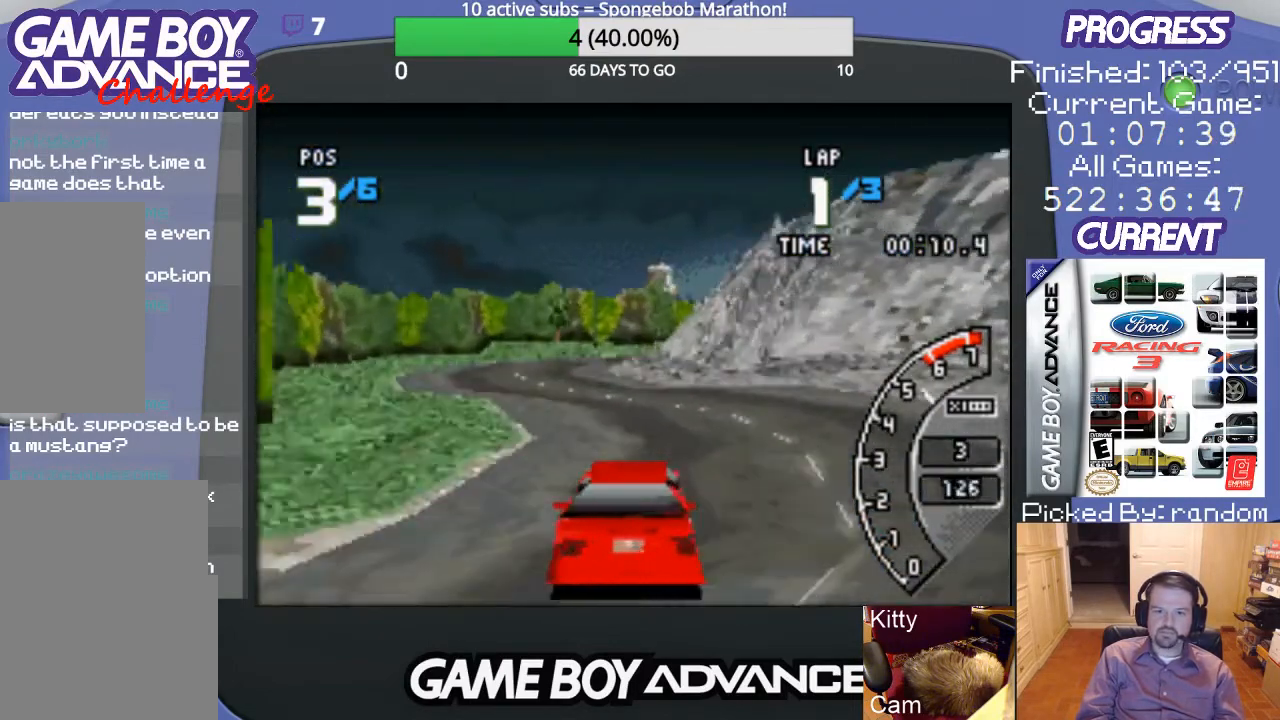
{"buttons": ["A"], "events": [[267, "DPAD_LEFT", "up"]]}
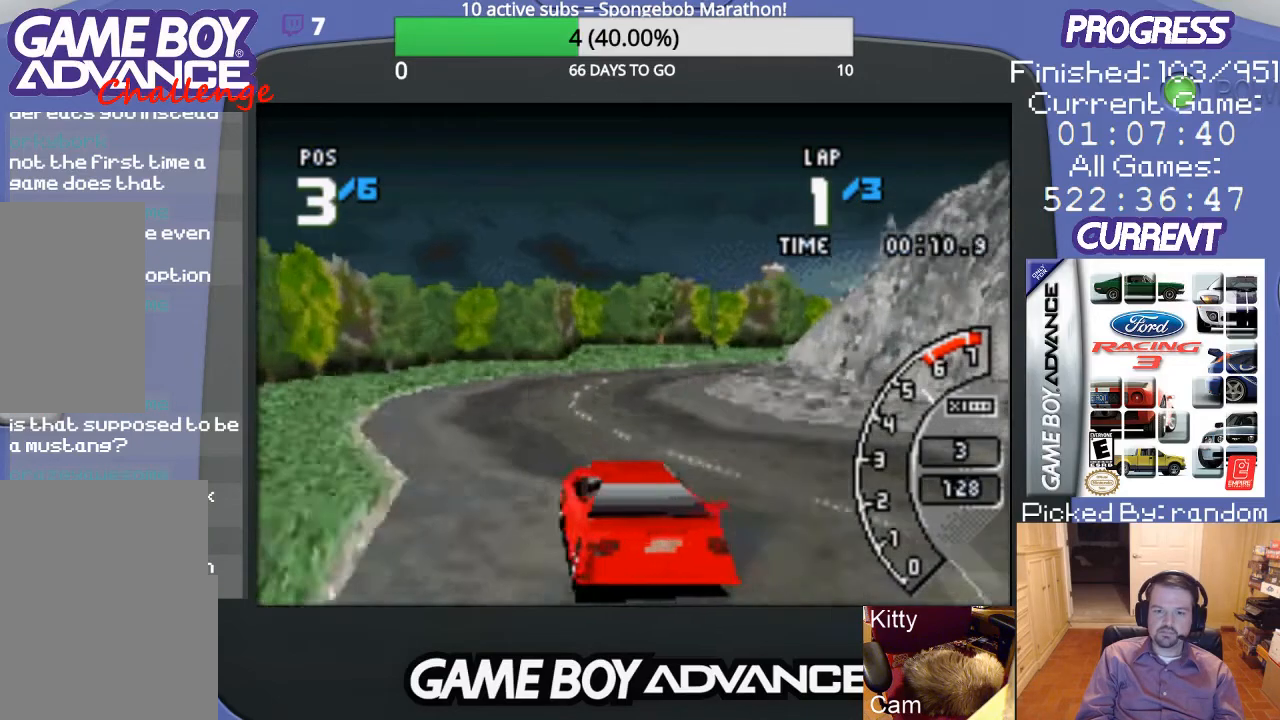
{"buttons": ["DPAD_RIGHT"], "events": [[133, "DPAD_RIGHT", "down"], [500, "A", "up"]]}
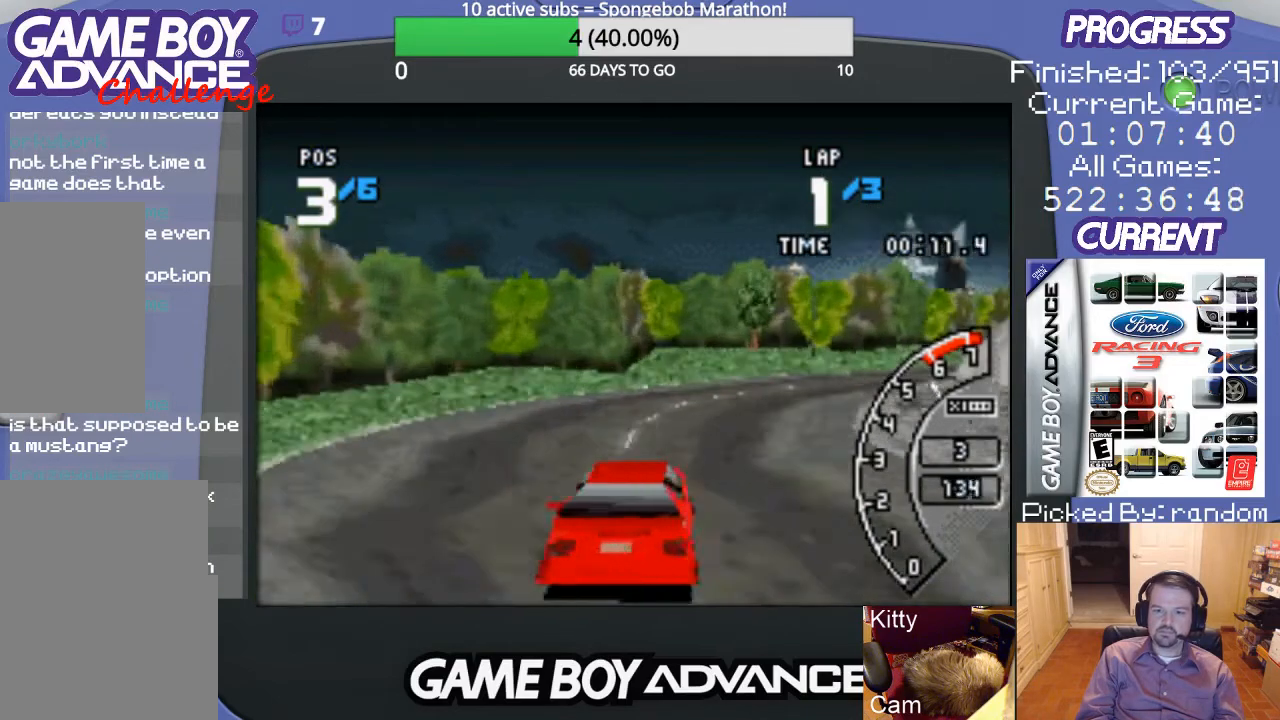
{"buttons": ["A", "DPAD_RIGHT"], "events": [[233, "A", "down"], [300, "DPAD_RIGHT", "up"], [400, "DPAD_RIGHT", "down"]]}
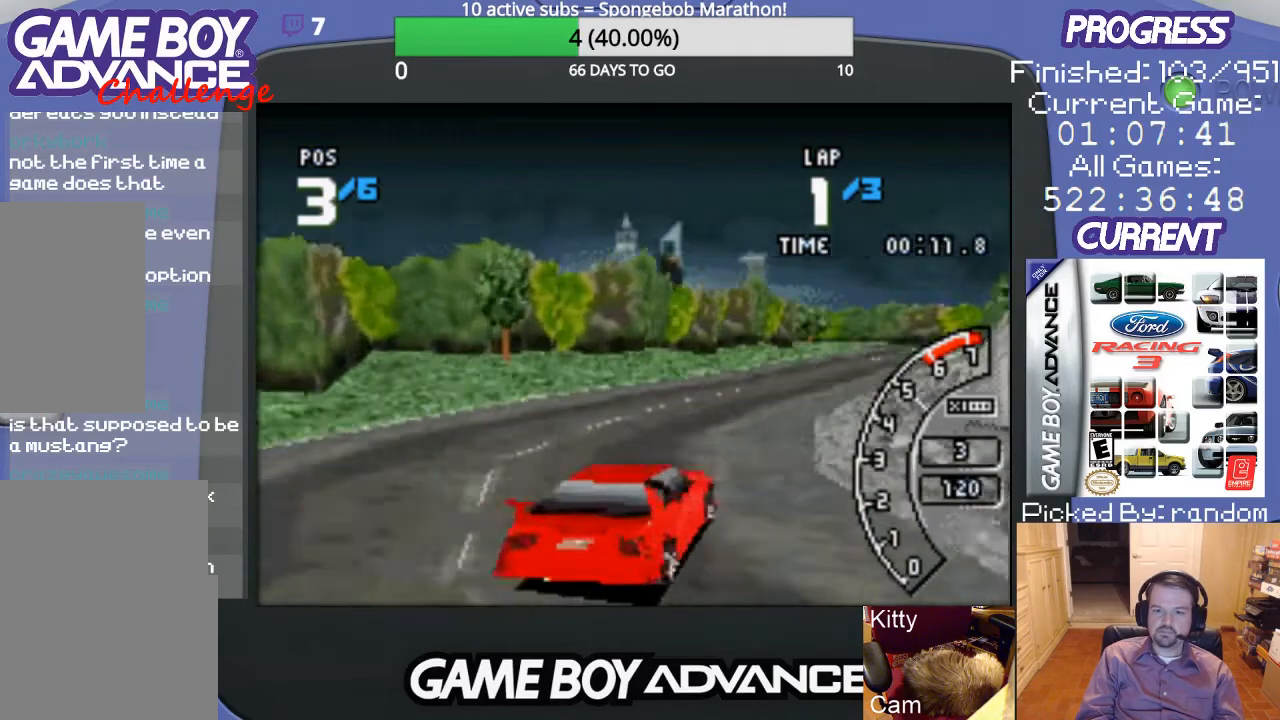
{"buttons": ["A"], "events": [[67, "DPAD_RIGHT", "up"], [167, "DPAD_RIGHT", "down"], [267, "DPAD_RIGHT", "up"]]}
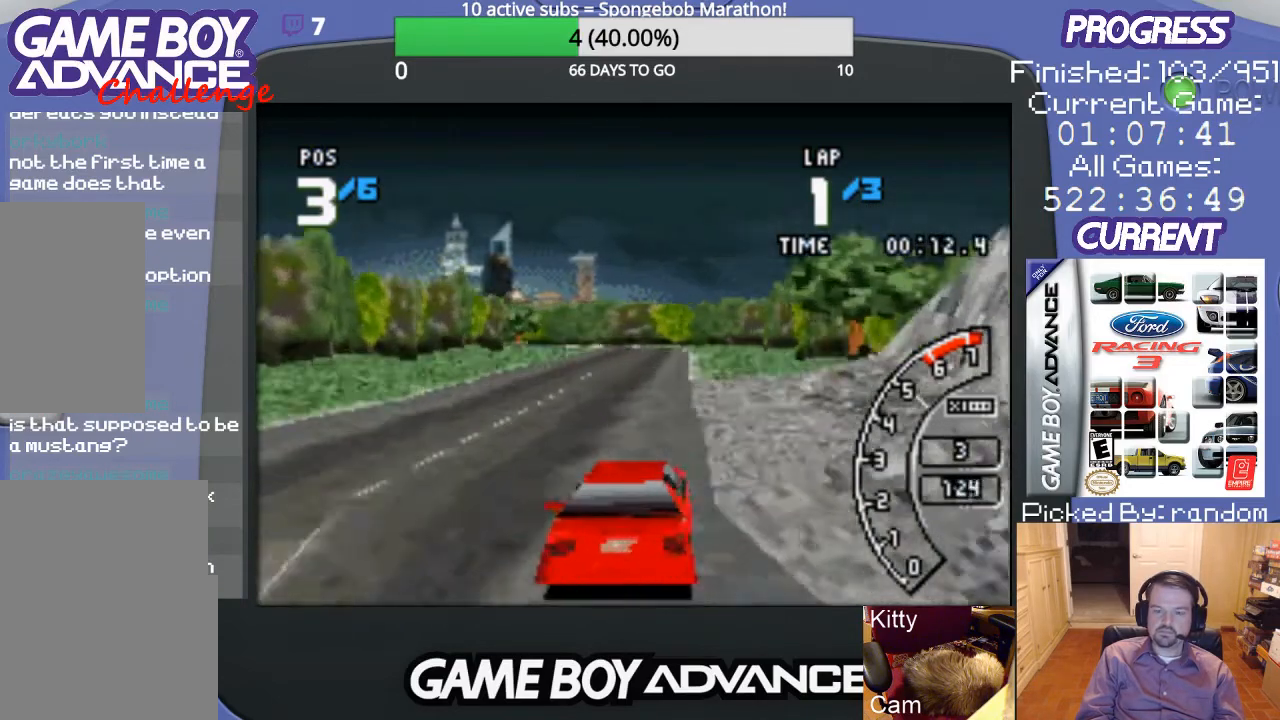
{"buttons": ["A"], "events": [[100, "DPAD_LEFT", "down"], [233, "DPAD_LEFT", "up"]]}
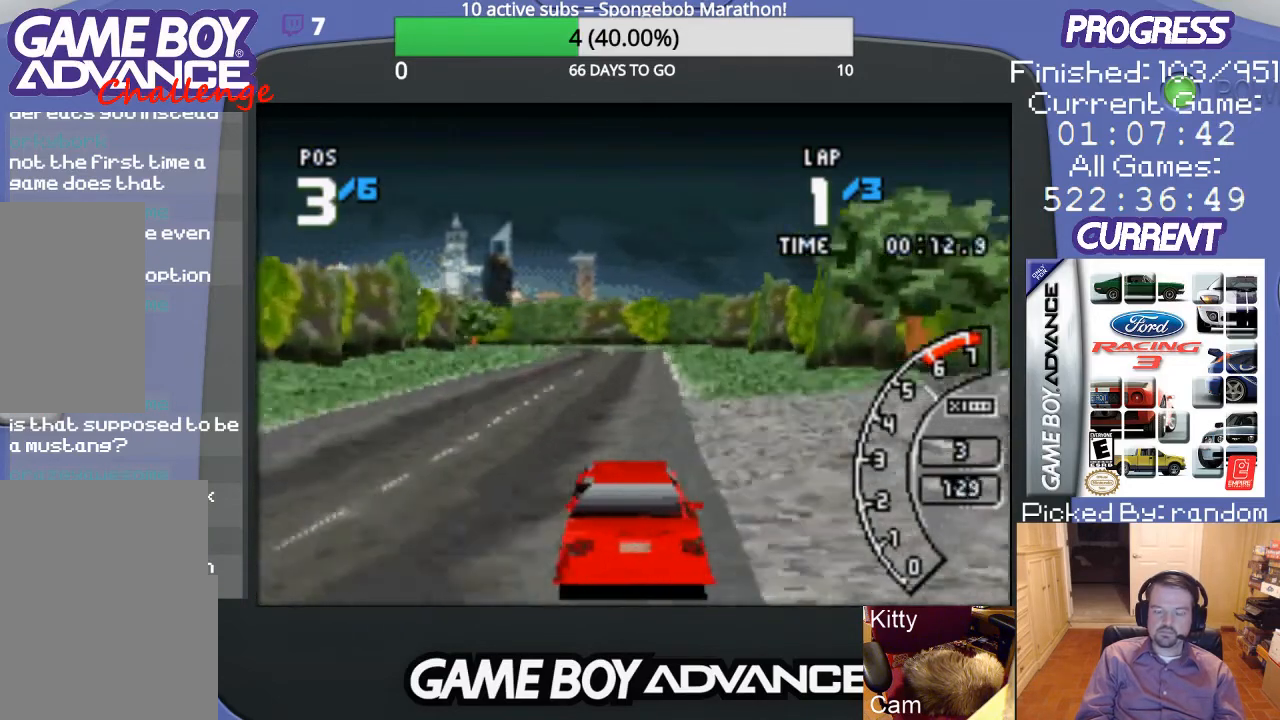
{"buttons": ["A"], "events": []}
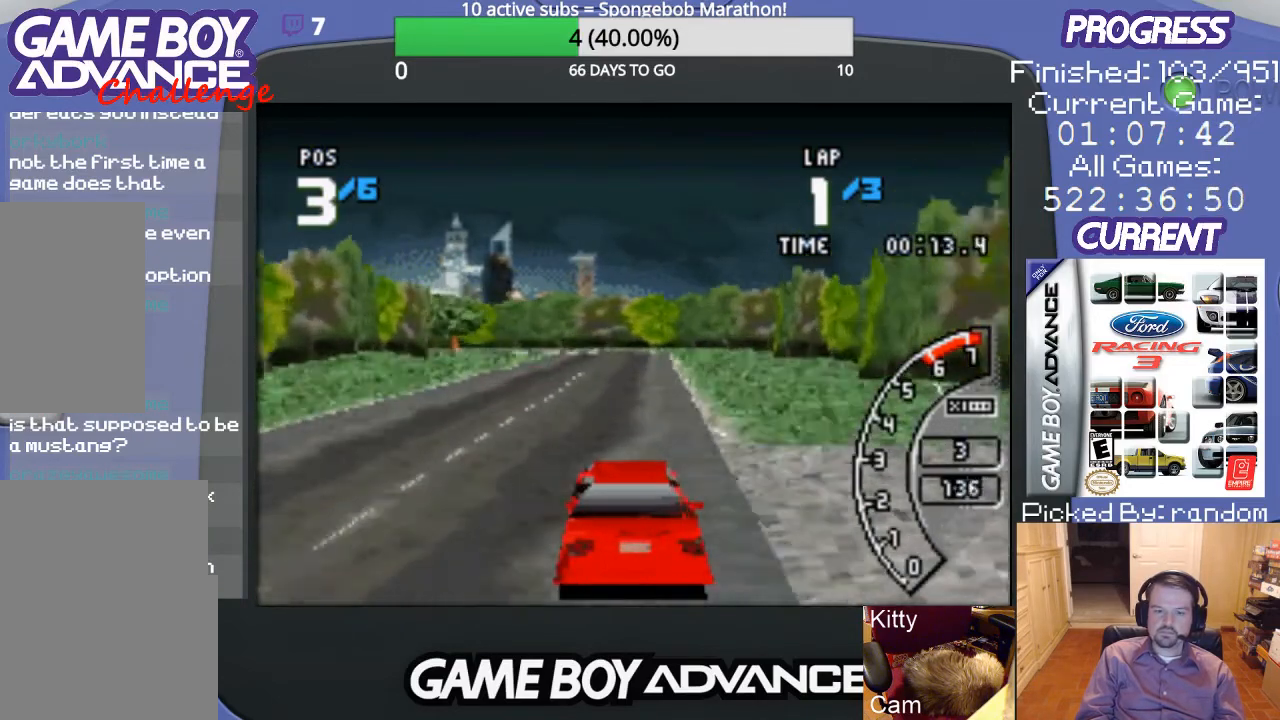
{"buttons": ["A"], "events": []}
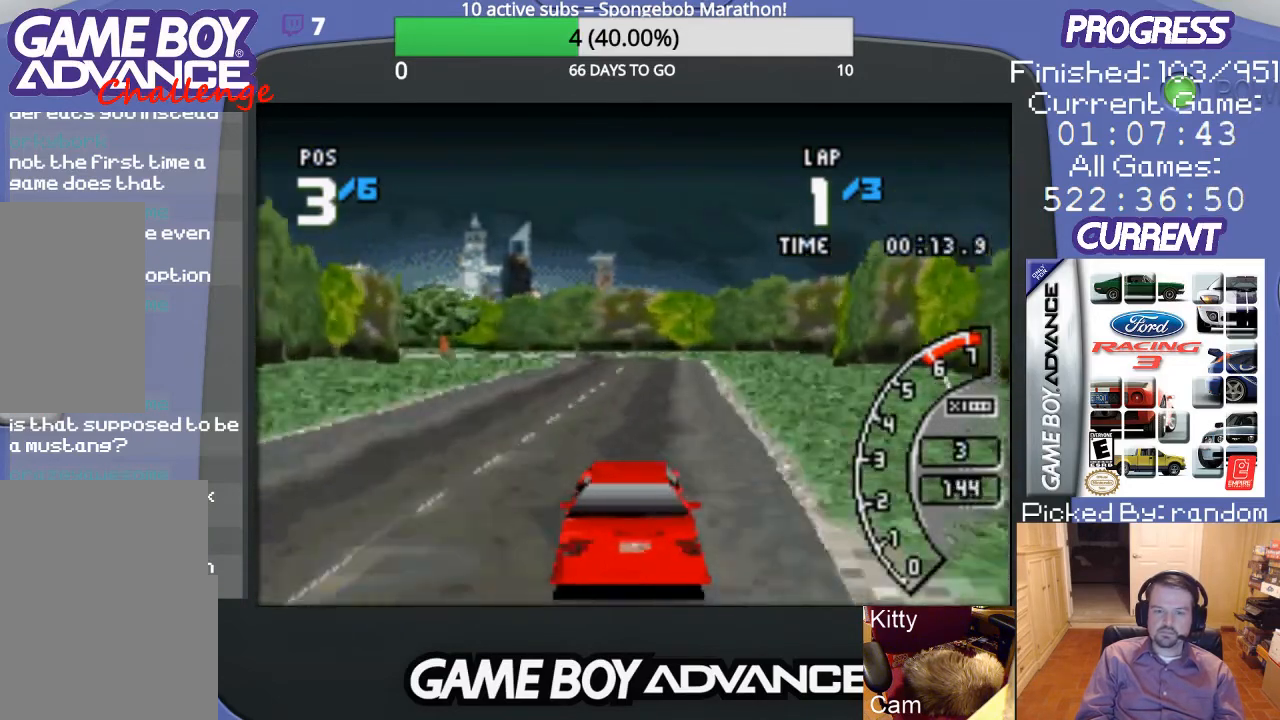
{"buttons": ["A"], "events": []}
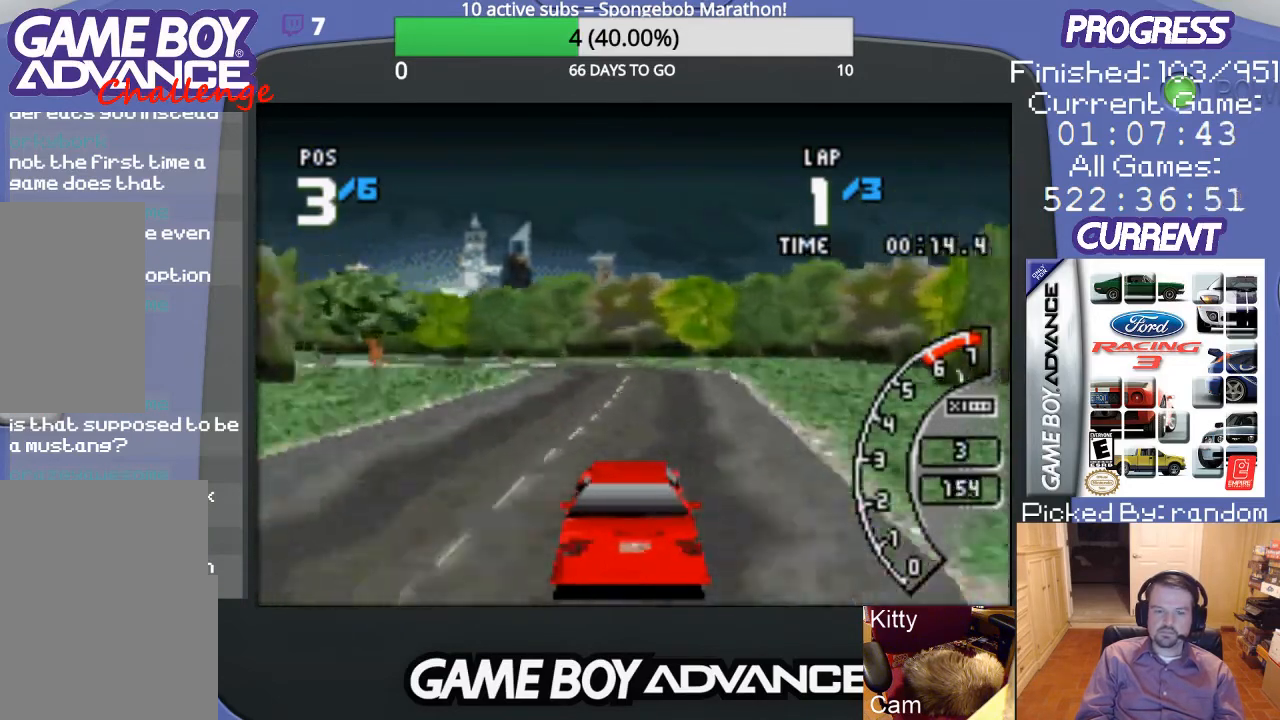
{"buttons": ["DPAD_LEFT"], "events": [[300, "A", "up"], [300, "DPAD_LEFT", "down"]]}
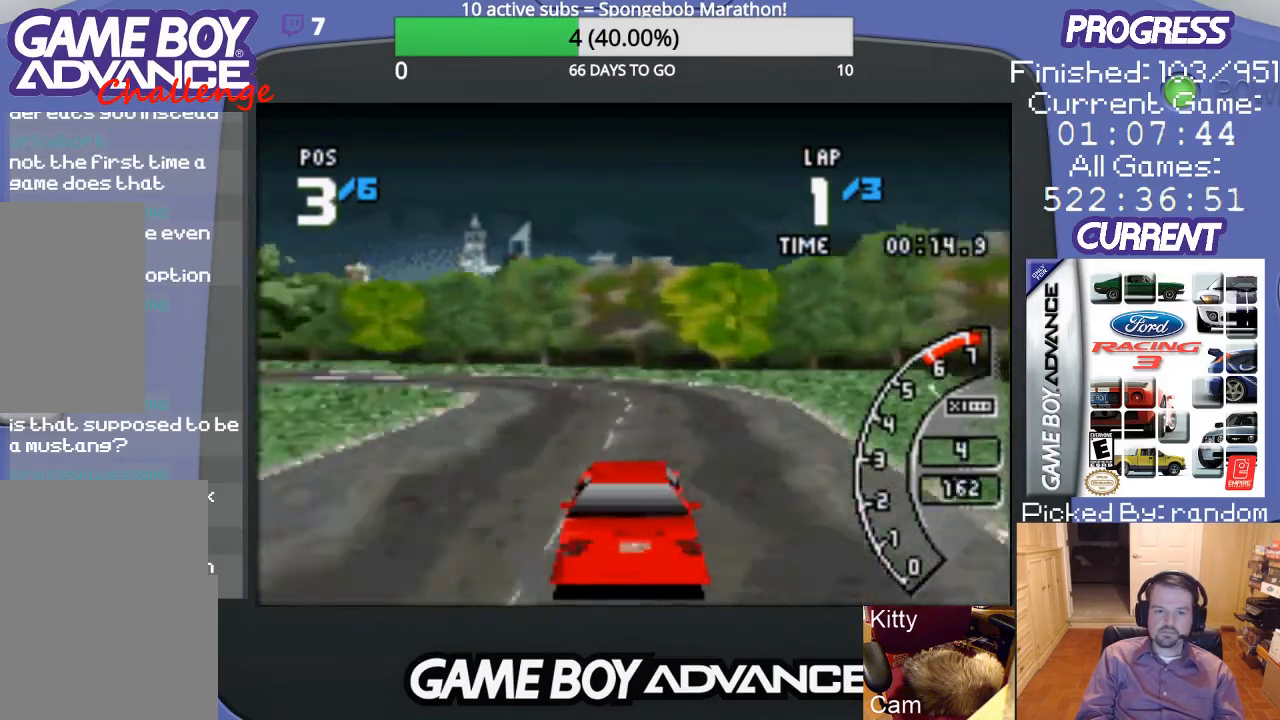
{"buttons": ["DPAD_LEFT"], "events": [[167, "B", "down"], [267, "B", "up"]]}